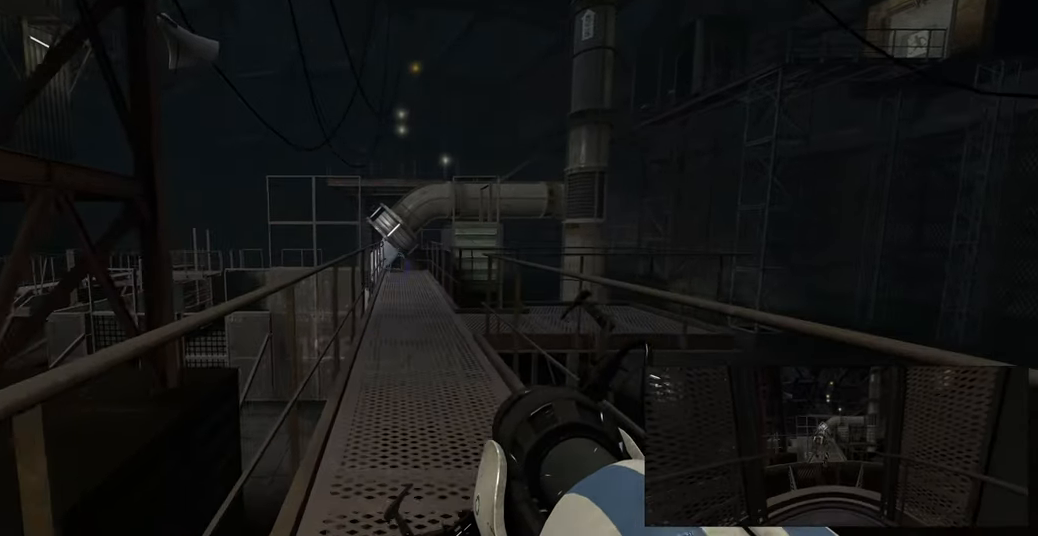
Gameplay with keyboard and mouse; each line is a JSON object with the keys and mouse buttons held at the frame after it. "events" lists presses ("down") and releases ("up") of "a", "ctrl", "d", "e", "f", "q", "r", "s", "shift", "space", "tab", "w", "mouse_left", "mouse_wheel", "mouse_right", "mouse_mb4" and "mouse_mb5" between this image and that frame as [ms after this image, input, new state], when the widget could be followed in between. "mouse_left", "mouse_wheel", "mouse_right", "mouse_mb4", "mouse_mb5" = the "left", "wheel", "right", "mb4", "mb5" buttons of the "mouse" list. No other keys are recorded. "wheel" means that the mouse wheel is clicked or scrolled. Mouse movement is not recorded.
{"keys": ["w"], "mouse": [], "events": [[333, "d", "down"], [383, "d", "up"]]}
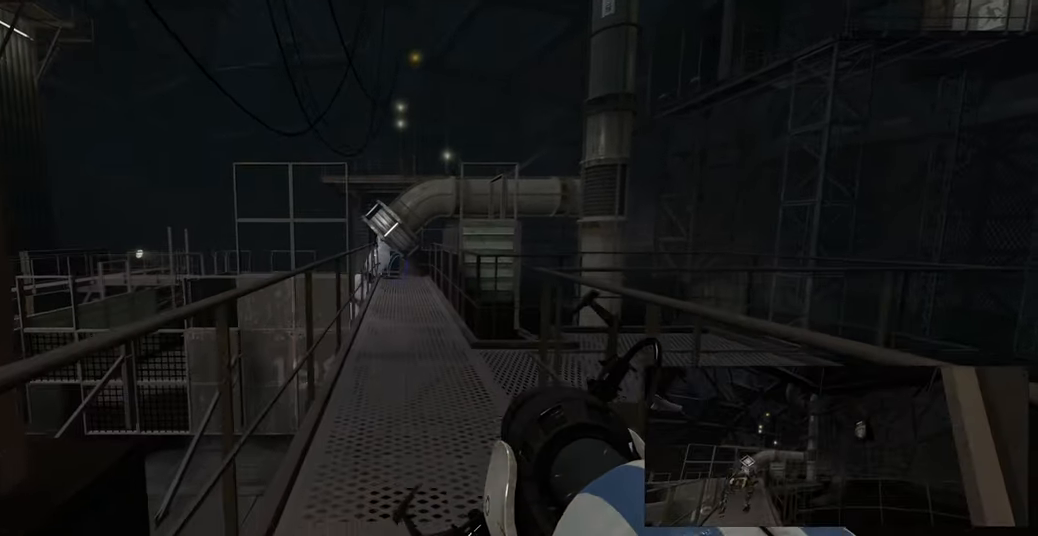
{"keys": ["w"], "mouse": [], "events": []}
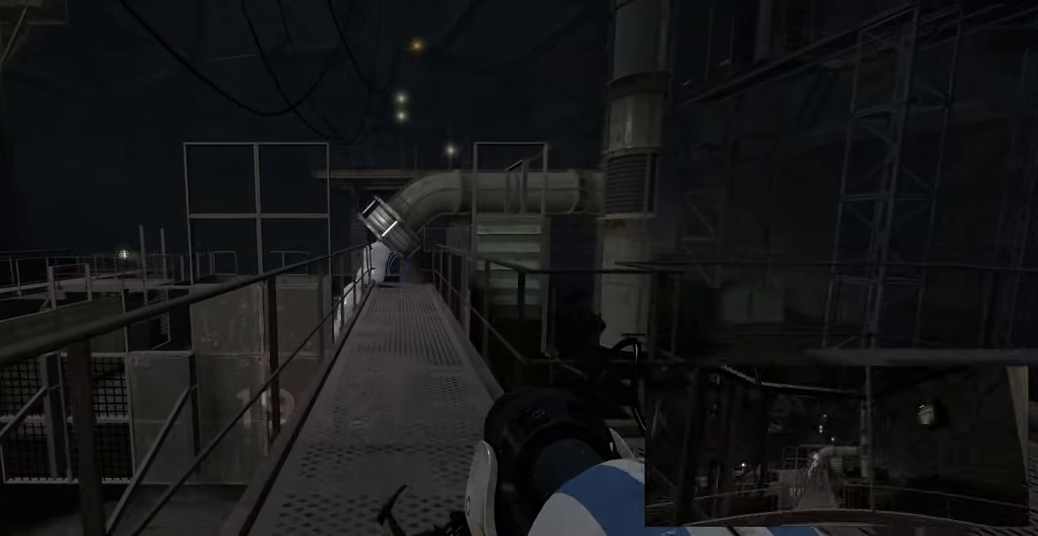
{"keys": ["w"], "mouse": [], "events": []}
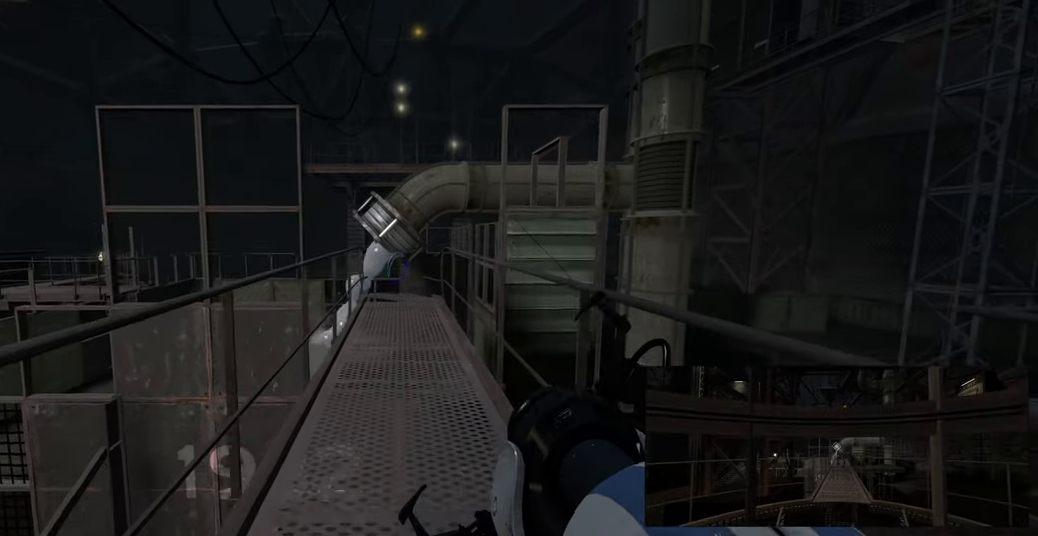
{"keys": [], "mouse": [], "events": [[67, "w", "up"]]}
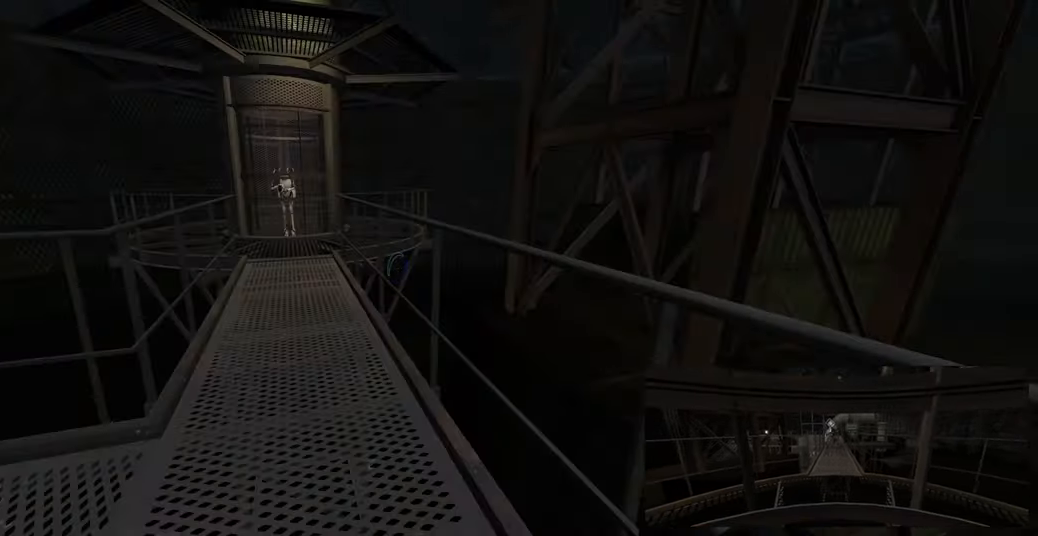
{"keys": [], "mouse": [], "events": [[283, "w", "down"], [383, "w", "up"]]}
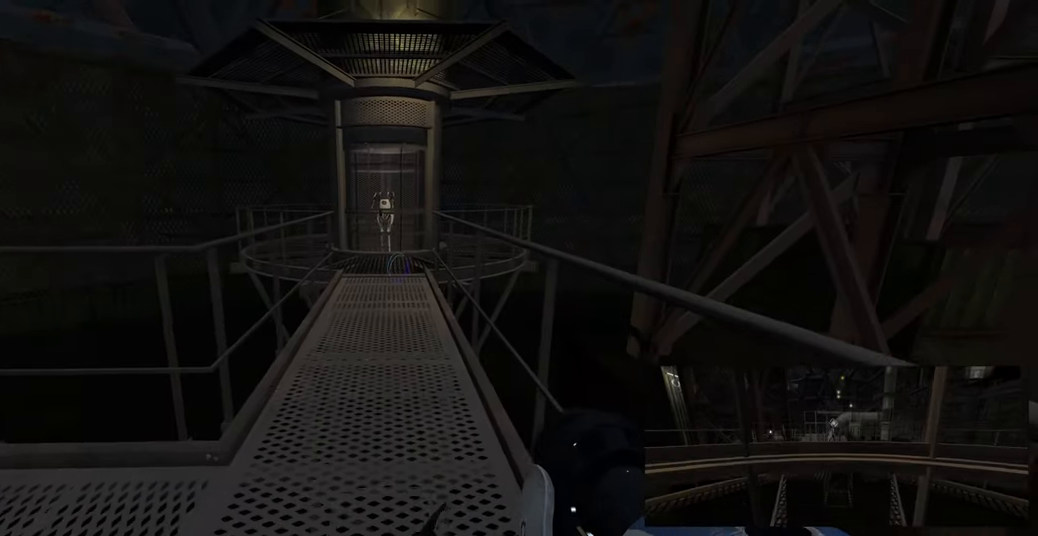
{"keys": [], "mouse": [], "events": []}
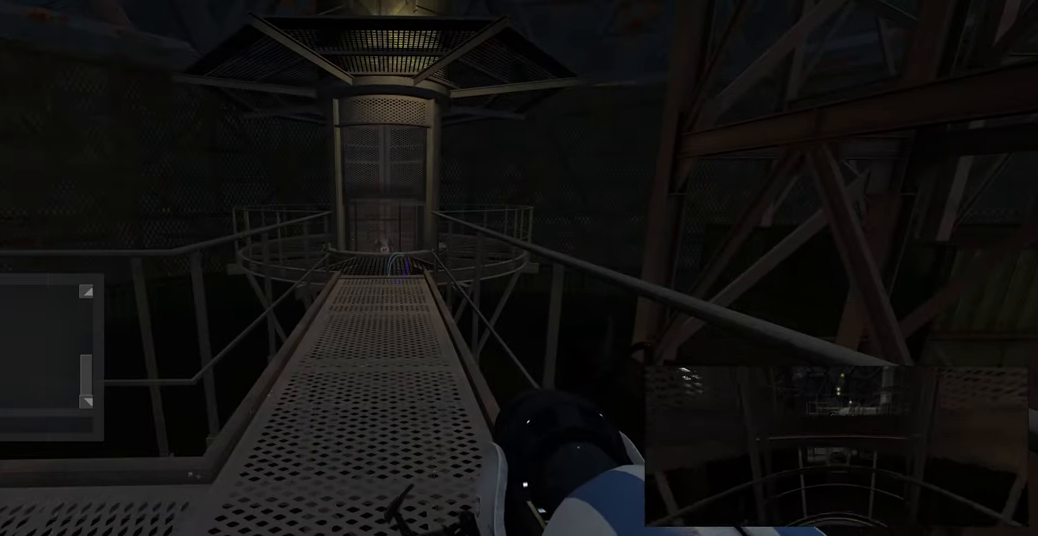
{"keys": [], "mouse": [], "events": []}
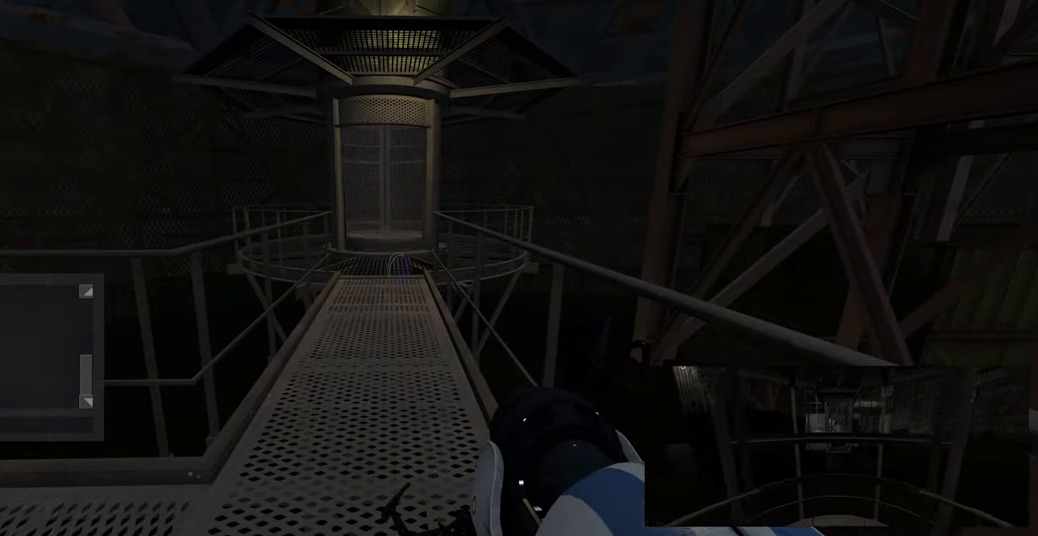
{"keys": [], "mouse": [], "events": [[283, "w", "down"], [350, "w", "up"]]}
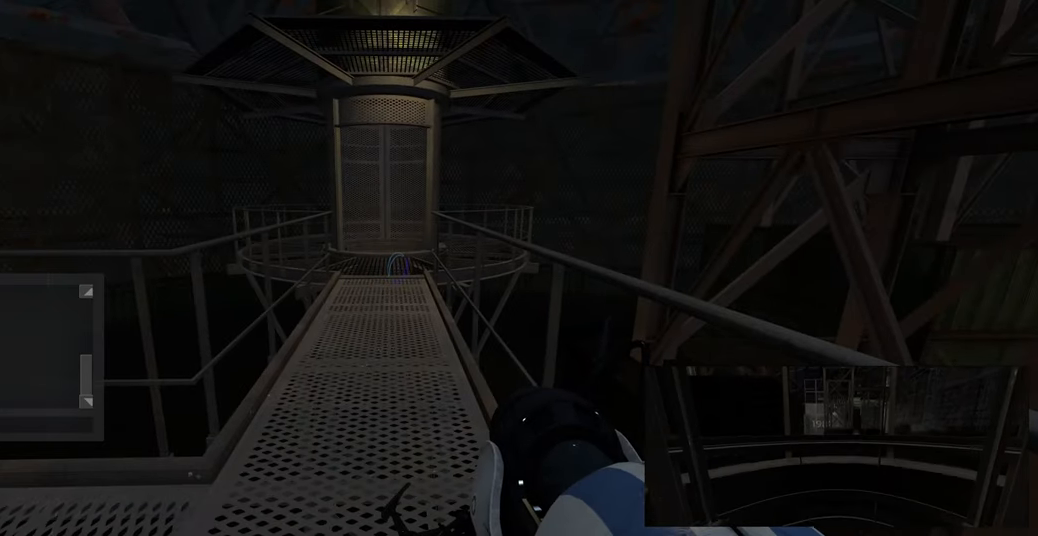
{"keys": [], "mouse": [], "events": [[250, "f", "down"], [400, "f", "up"]]}
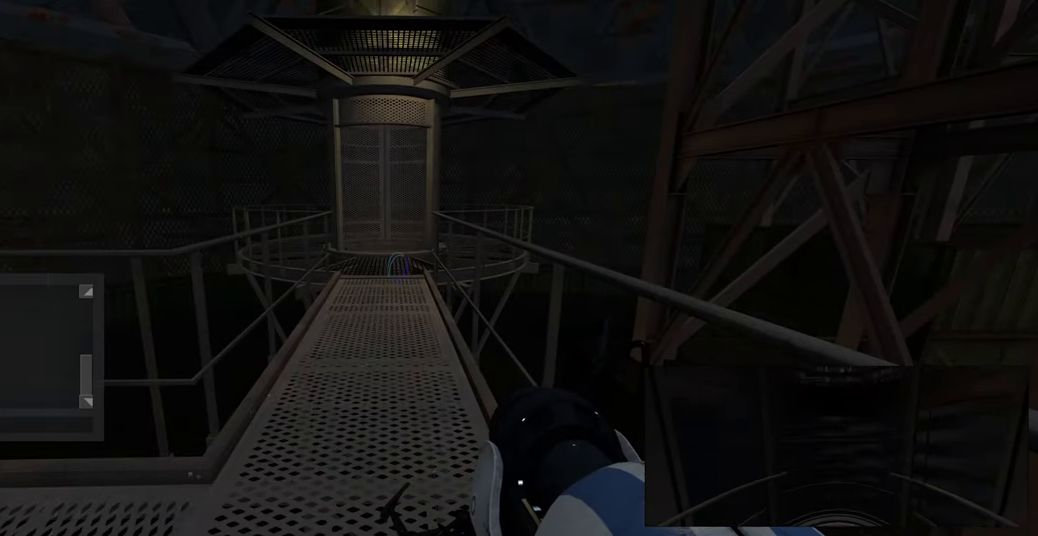
{"keys": [], "mouse": [], "events": []}
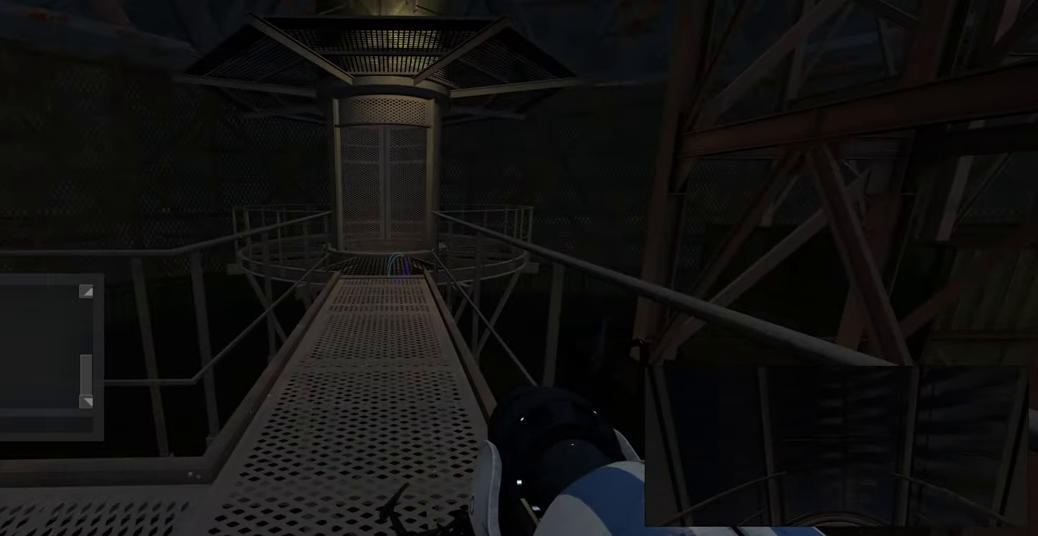
{"keys": ["ctrl"], "mouse": [], "events": [[333, "ctrl", "down"], [383, "a", "down"], [500, "a", "up"]]}
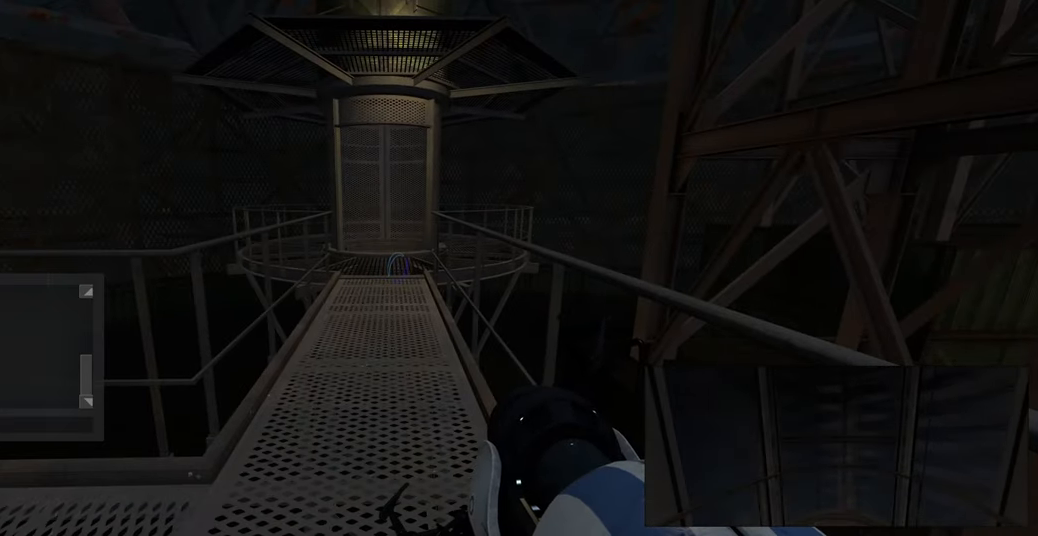
{"keys": [], "mouse": [], "events": [[33, "ctrl", "up"]]}
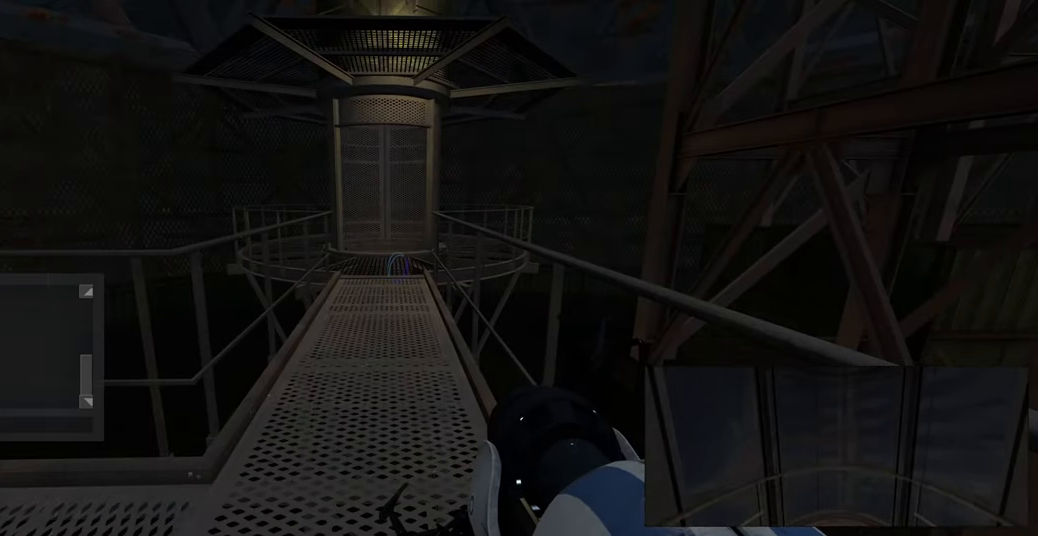
{"keys": [], "mouse": [], "events": []}
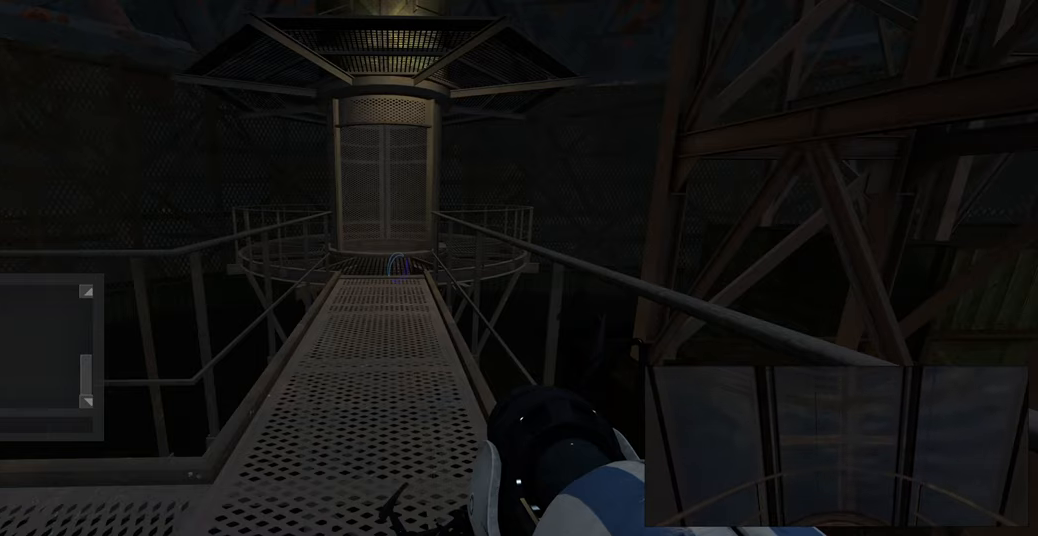
{"keys": [], "mouse": [], "events": []}
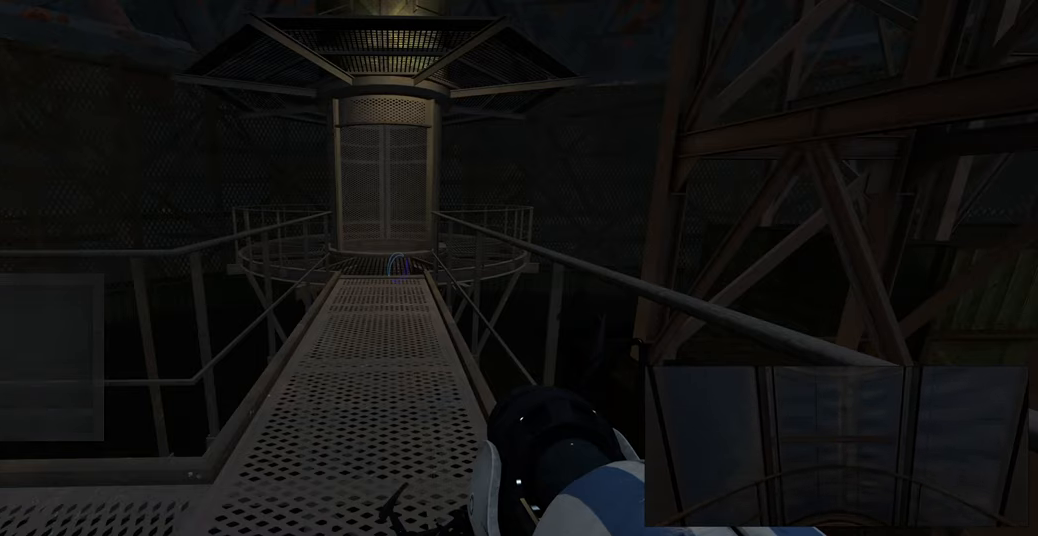
{"keys": ["w"], "mouse": [], "events": [[183, "w", "down"]]}
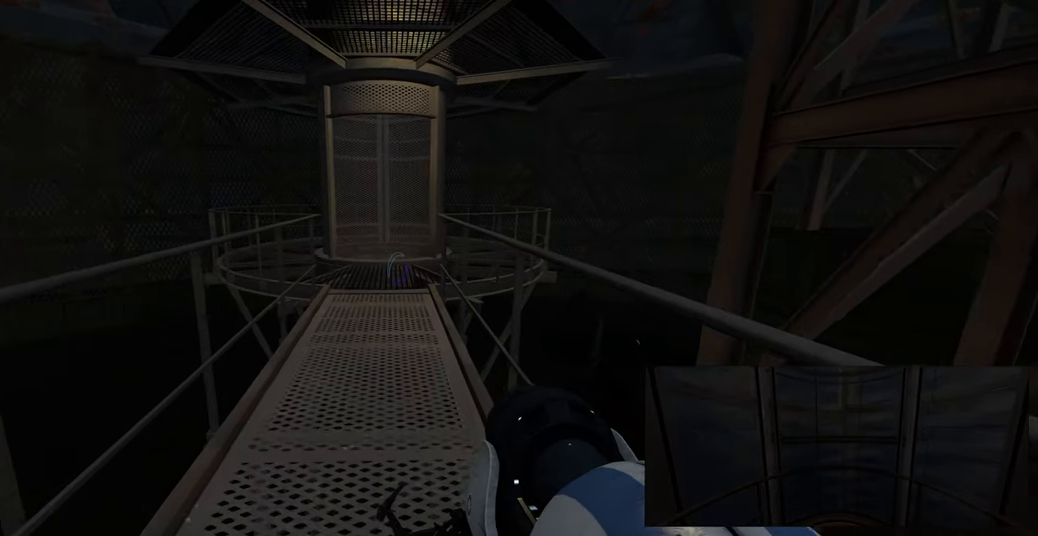
{"keys": [], "mouse": [], "events": [[250, "w", "up"]]}